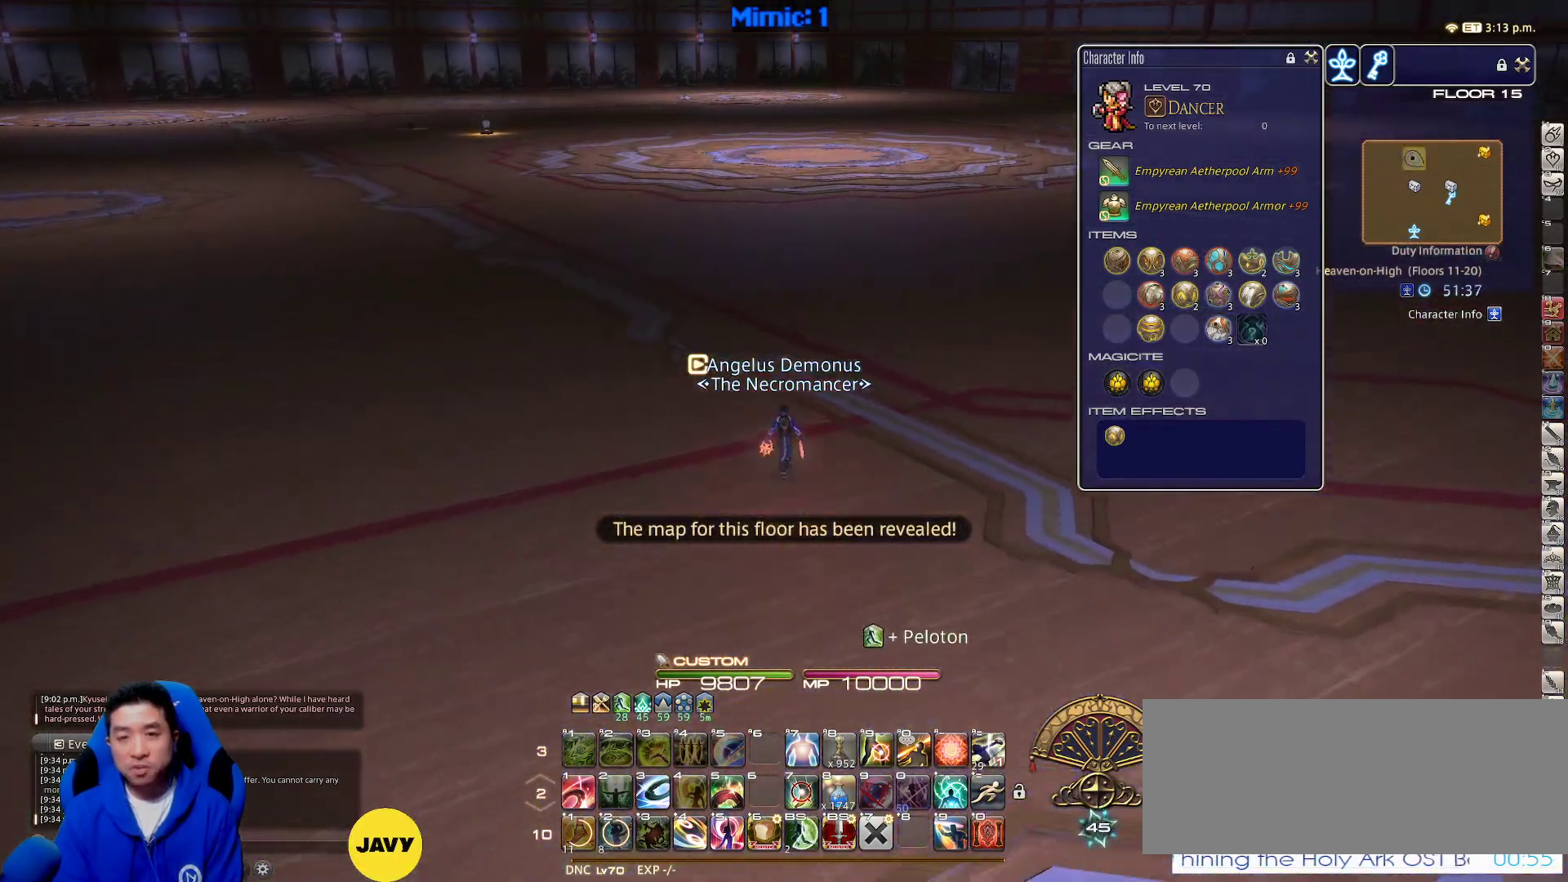
Gameplay with keyboard; each line is a JSON object with the keys held at the frame after it. "events" lists presses ("down") and releases ("up") of ".", "/", "0", "1", "2", "3", "4", "5", "6", "7", "8", "9", "a", "alt_l", "alt_r", "b", "backslash", "backspace", "c", "caps_lock", "comma", "ctrl_l", "ctrl_r", "d", "down", "e", "equals", "escape", "f", "f1", "f10", "f11", "f12", "f2", "f3", "f4", "f5", "f6", "f7", "f8", "f9", "g", "h", "i", "j", "k", "l", "lbracket", "left", "m", "minus", "n", "o", "p", "q", "quote", "r", "rbracket", "return", "right", "s", "semicolon", "shift_l", "shift_r", "space", "super", "t", "tab", "tilde", "u", "up", "v", "w", "x", "y" and "z" between this image and that frame as [ms after this image, input, new state], when the widget could be followed in between. No other keys are recorded. Mouse input is not recorded.
{"keys": ["w"], "events": [[200, "equals", "down"], [317, "equals", "up"], [400, "shift_r", "up"]]}
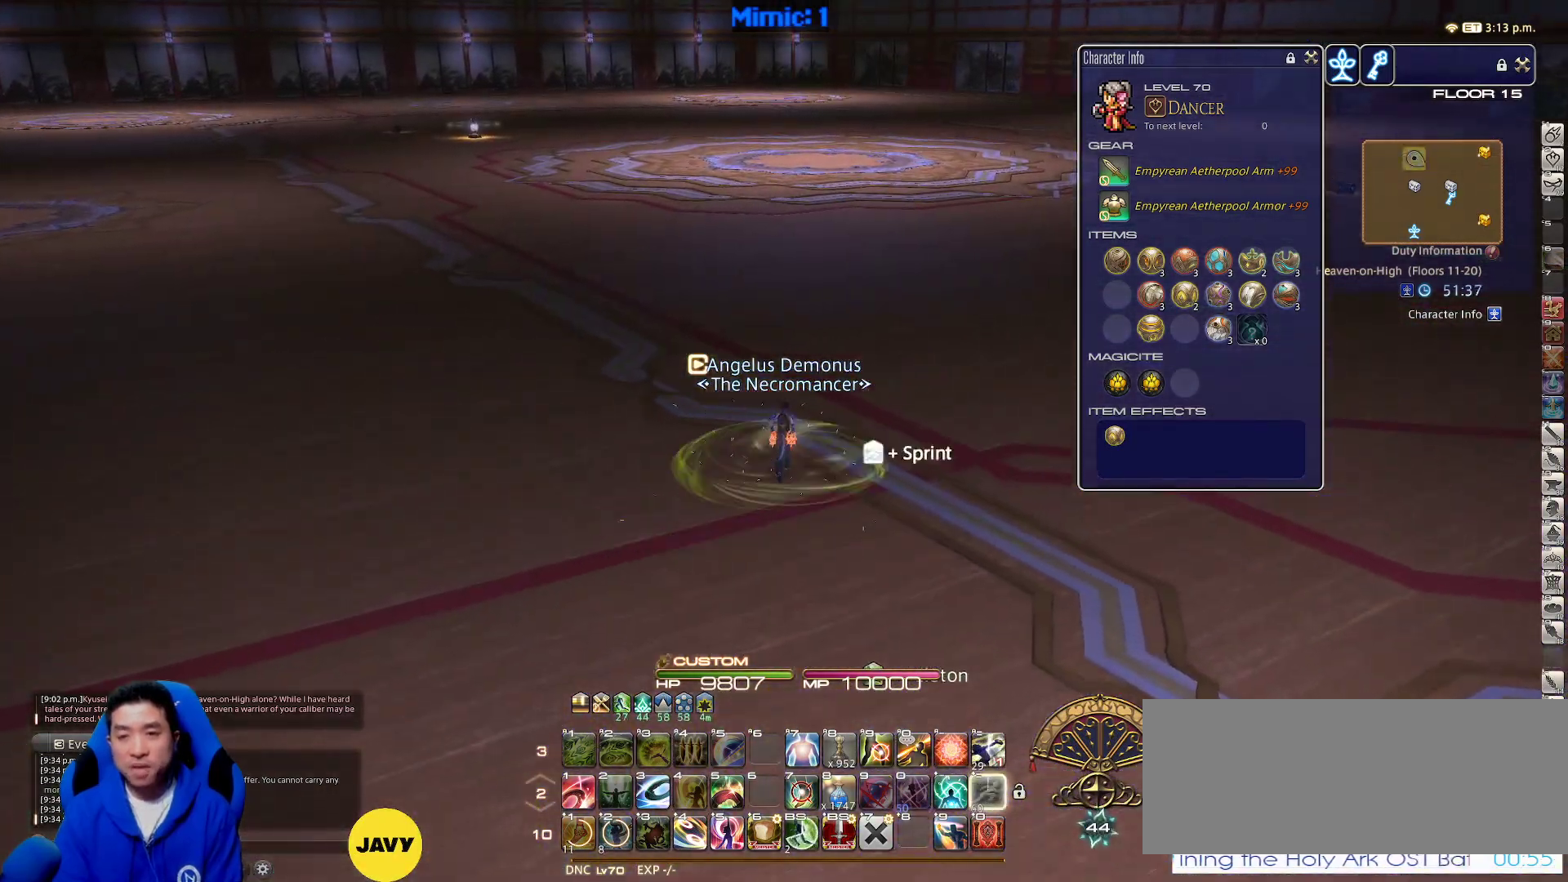
{"keys": ["w"], "events": [[83, "rbracket", "down"], [317, "rbracket", "up"]]}
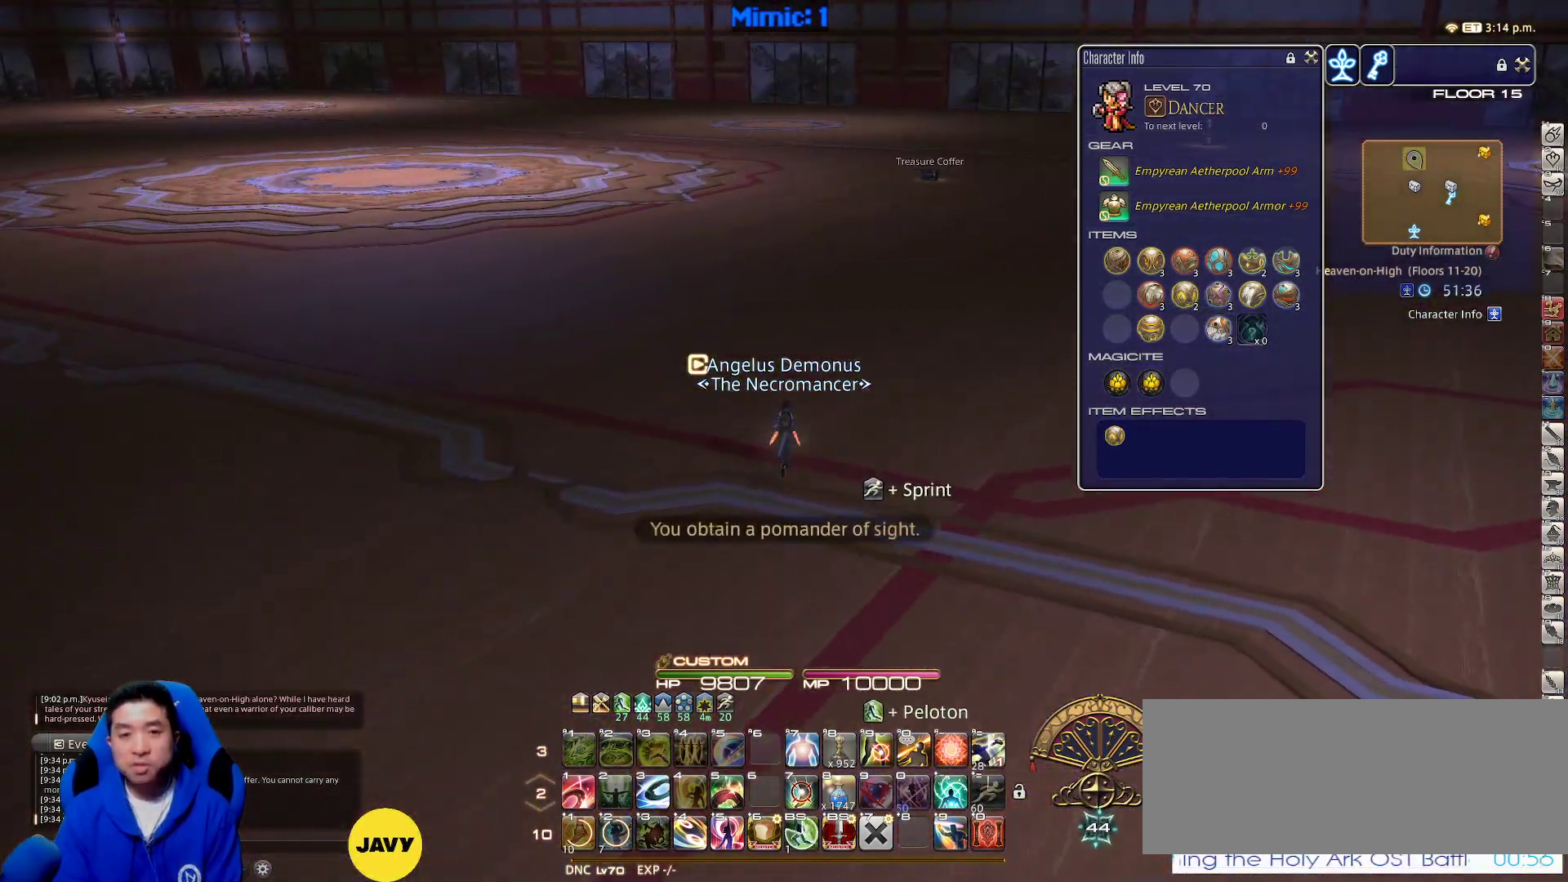
{"keys": ["w"], "events": [[50, "q", "down"], [200, "q", "up"], [333, "rbracket", "down"], [467, "rbracket", "up"]]}
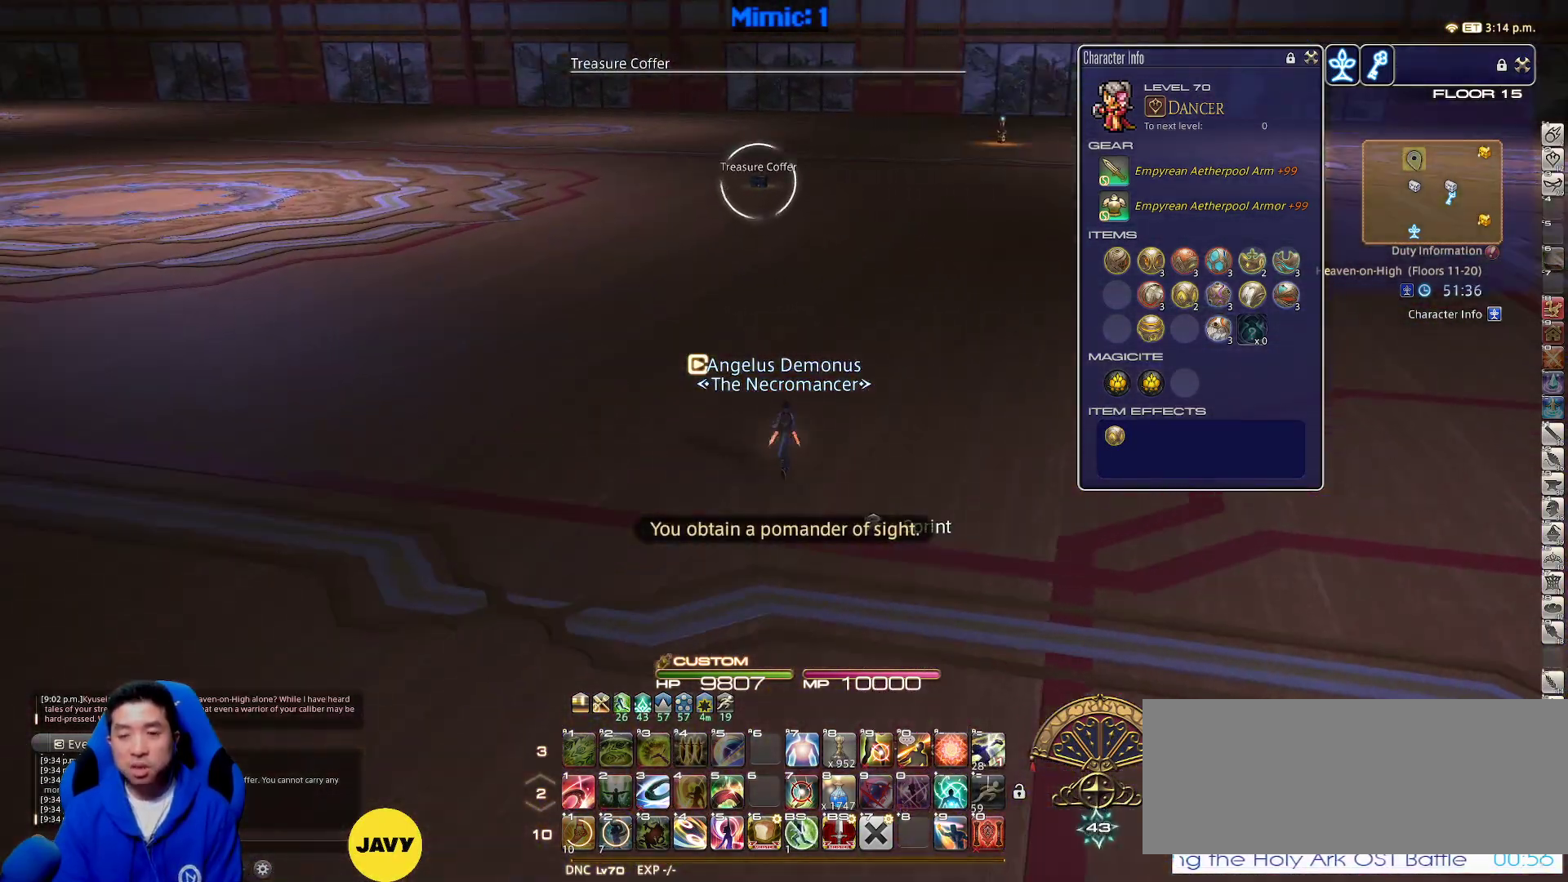
{"keys": ["w"], "events": [[67, "return", "down"], [150, "return", "up"]]}
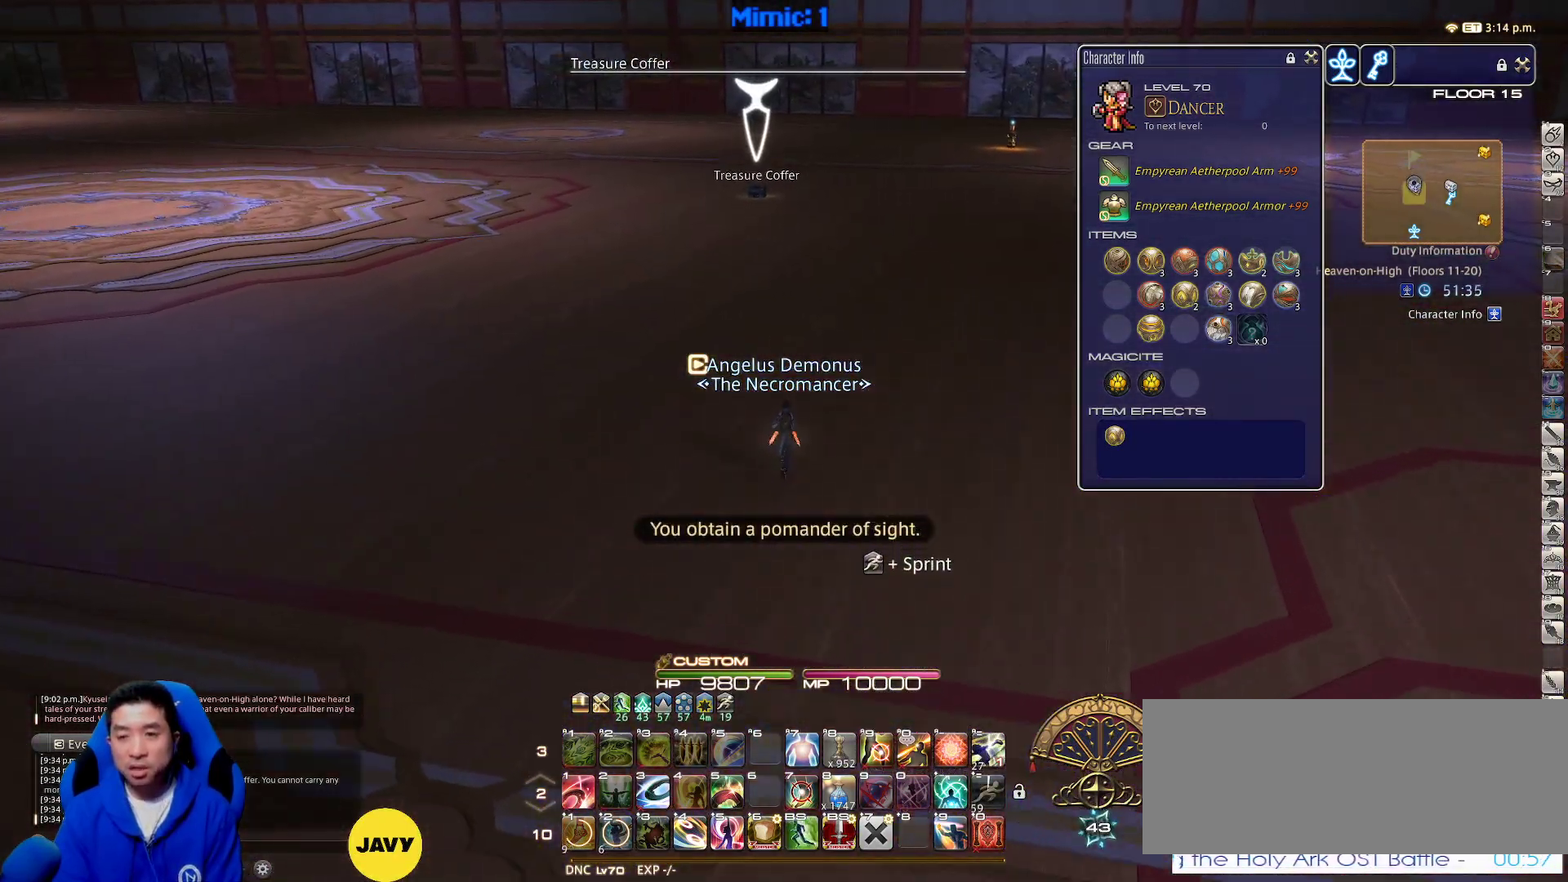
{"keys": ["w"], "events": []}
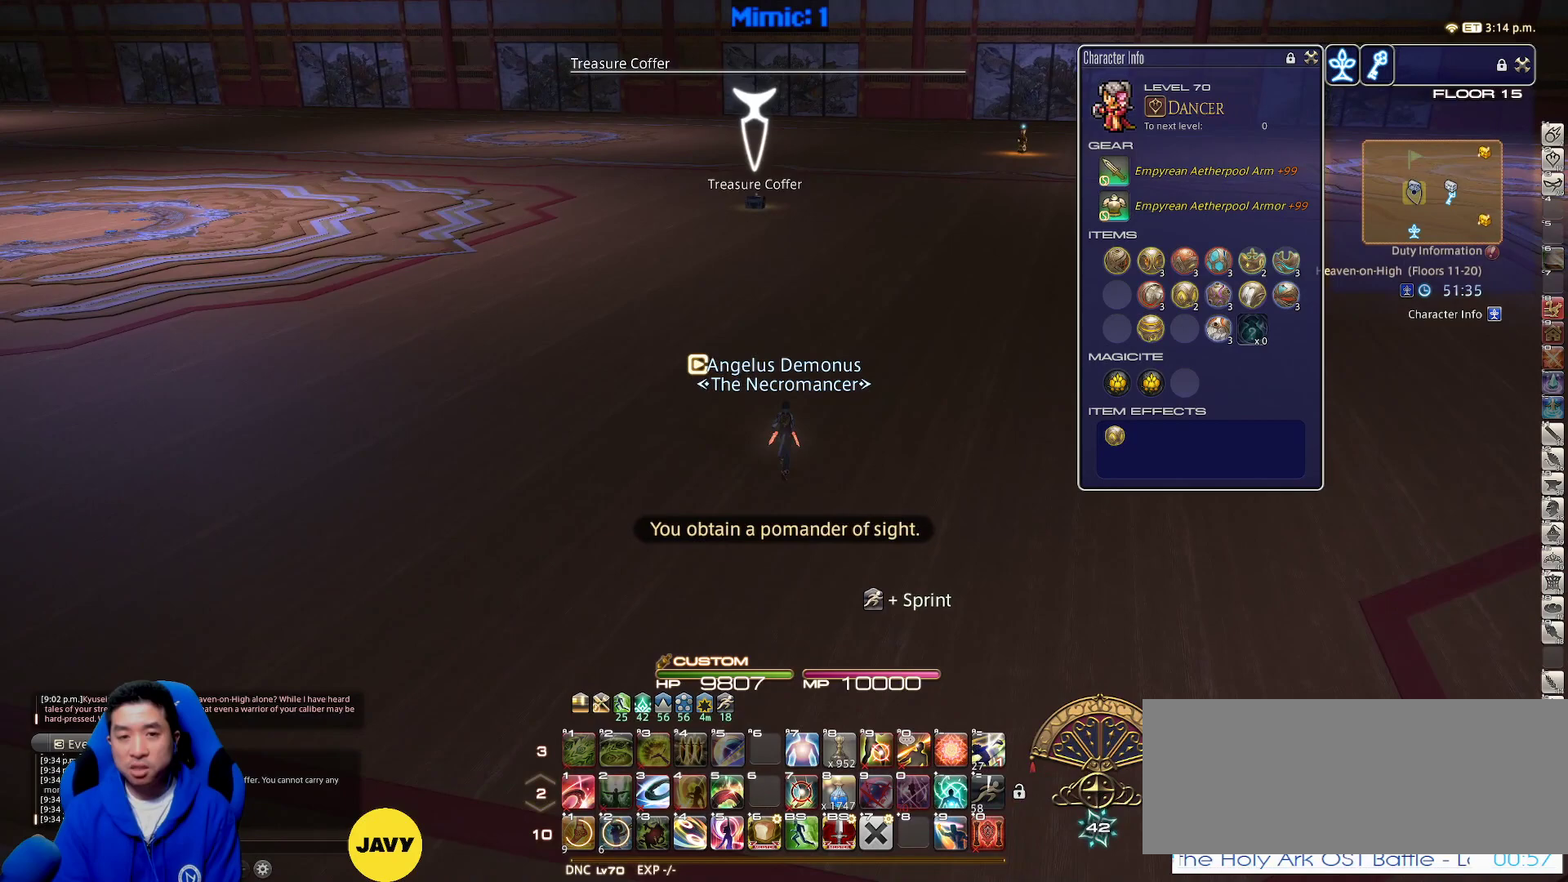
{"keys": ["d", "p", "w"], "events": [[200, "p", "down"], [483, "d", "down"]]}
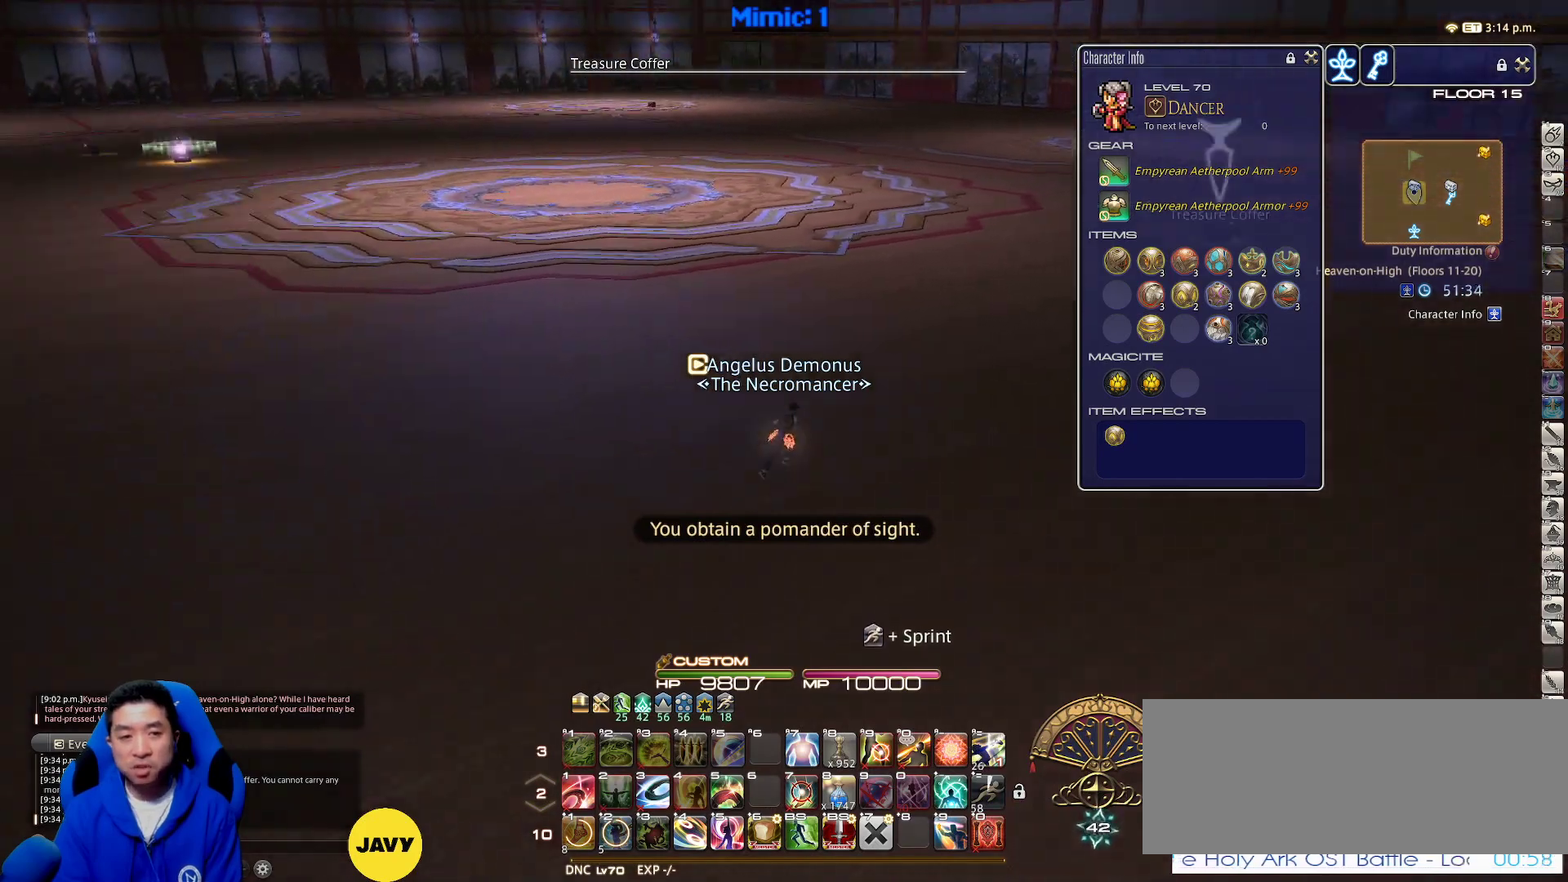
{"keys": ["w"], "events": [[17, "p", "up"], [67, "space", "down"], [167, "space", "up"], [200, "d", "up"]]}
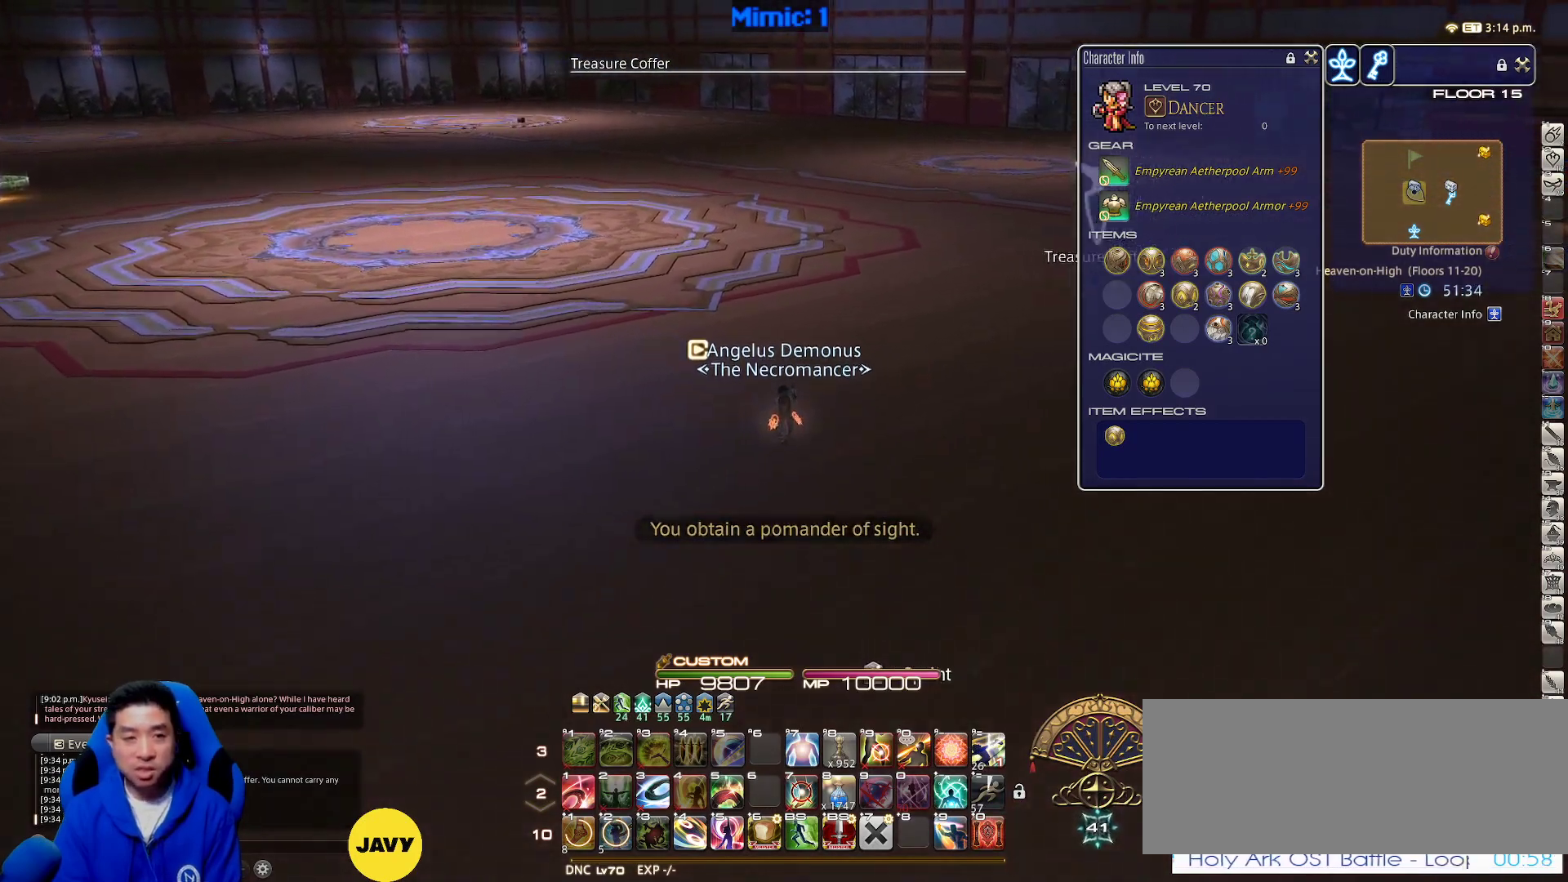
{"keys": ["w"], "events": [[217, "p", "down"], [267, "d", "down"], [367, "p", "up"], [367, "space", "down"], [500, "d", "up"], [500, "space", "up"]]}
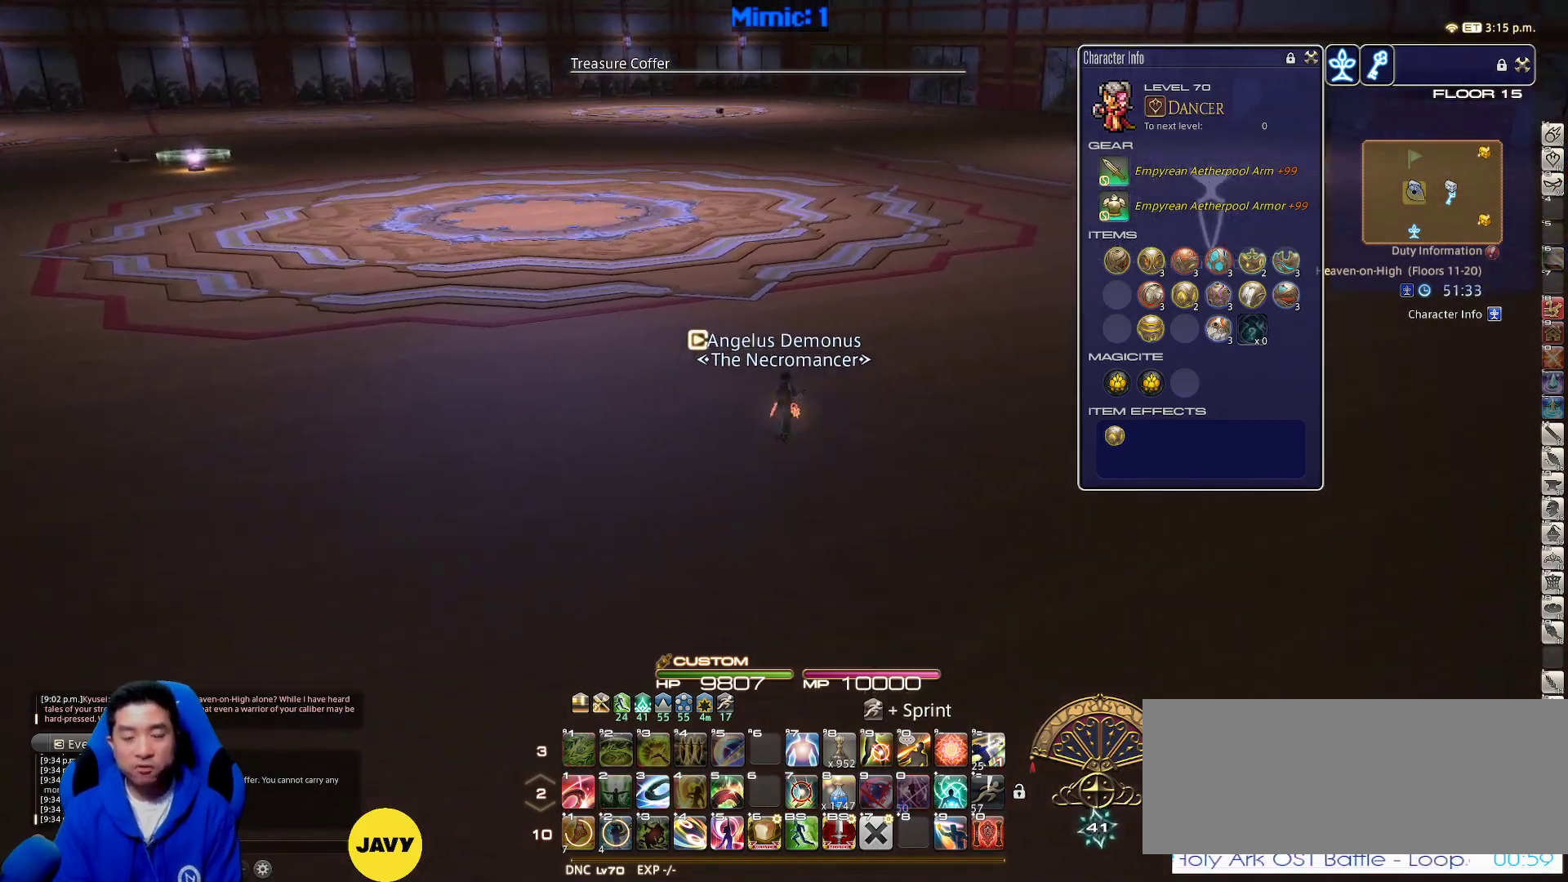
{"keys": ["w"], "events": []}
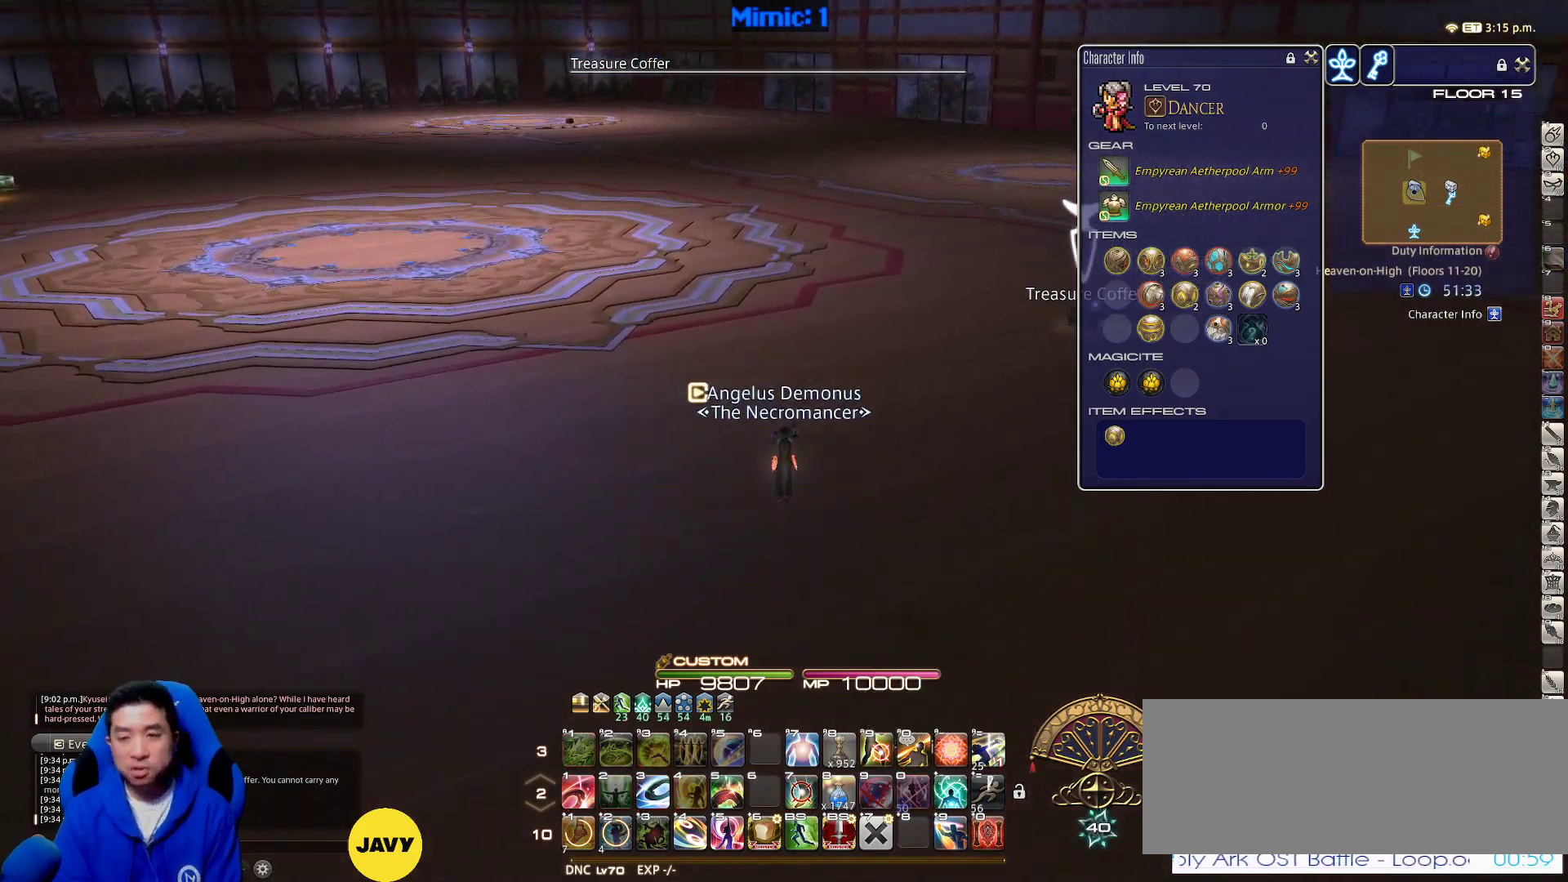
{"keys": ["w"], "events": [[67, "p", "down"], [100, "d", "down"], [167, "p", "up"], [167, "space", "down"], [300, "d", "up"], [300, "space", "up"]]}
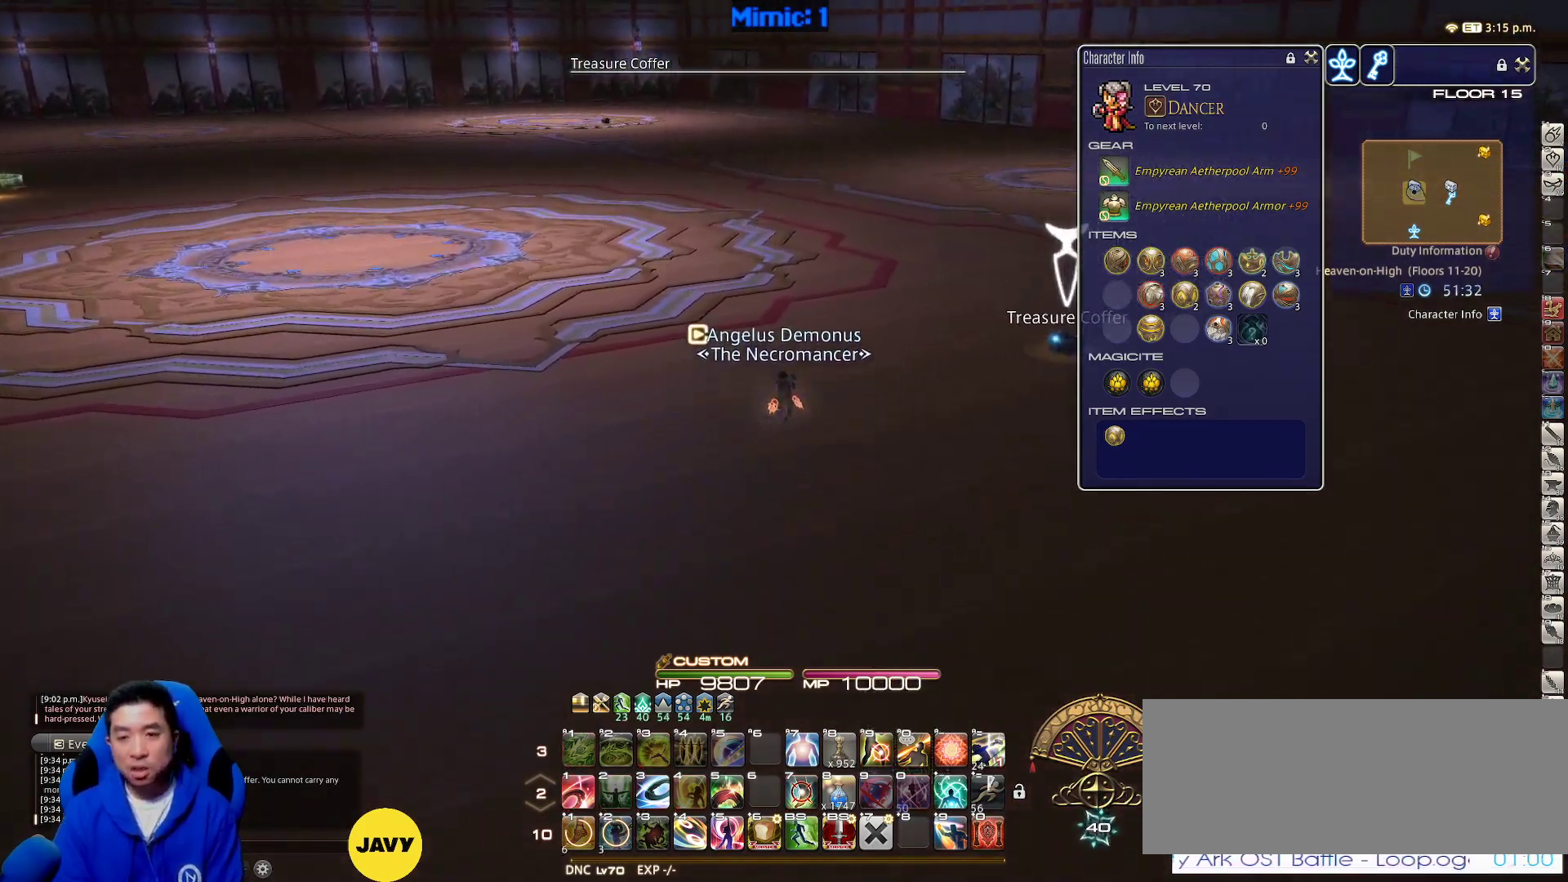
{"keys": ["d", "space", "w"], "events": [[367, "p", "down"], [450, "d", "down"], [500, "p", "up"], [500, "space", "down"]]}
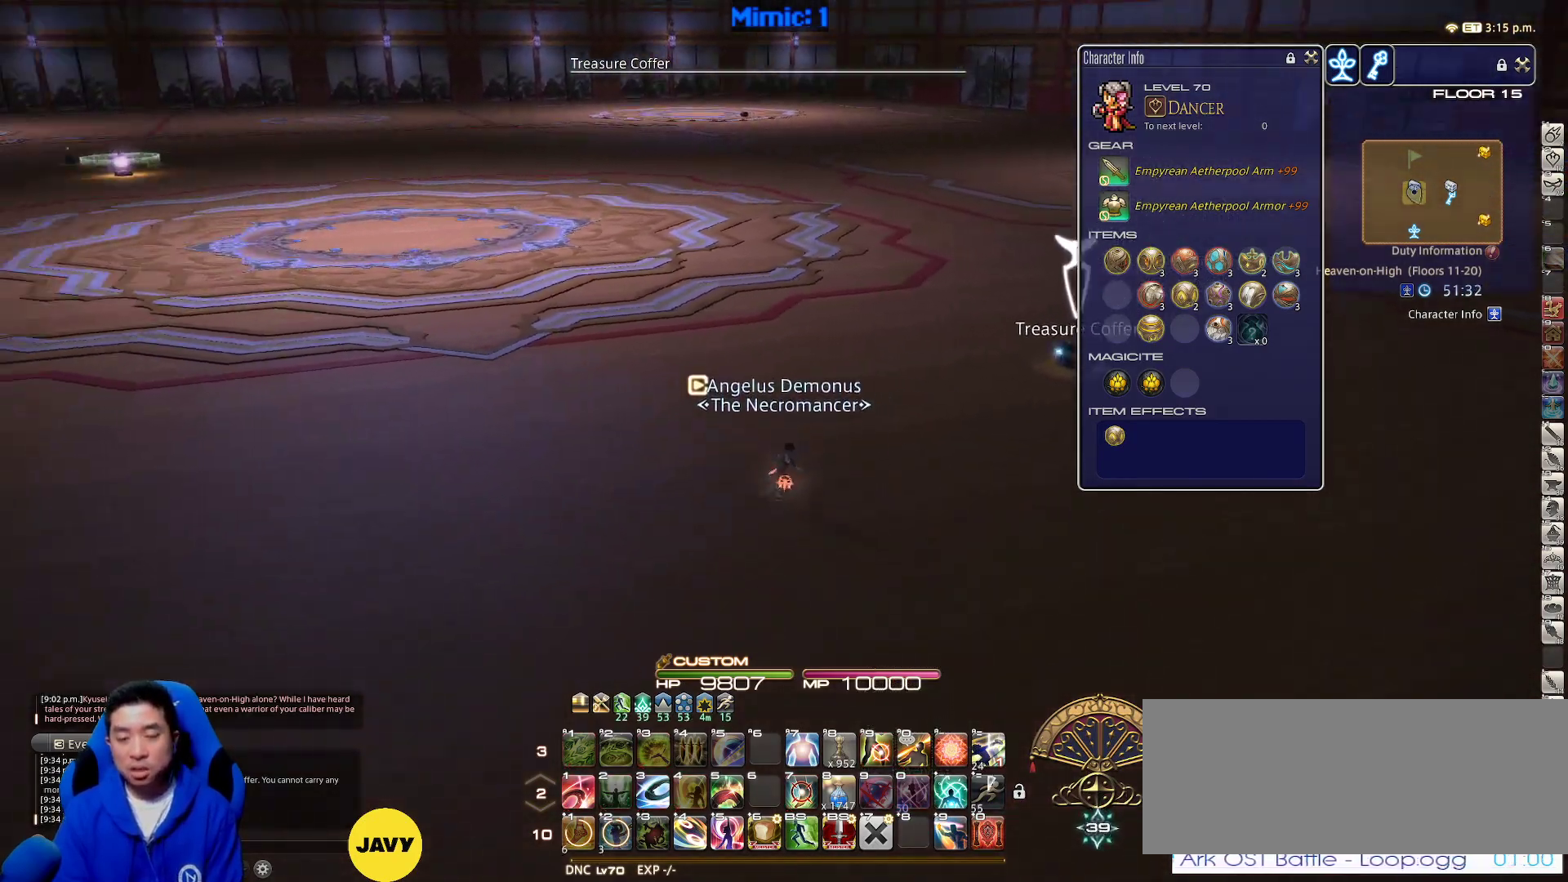
{"keys": ["w"], "events": [[100, "space", "up"], [133, "d", "up"]]}
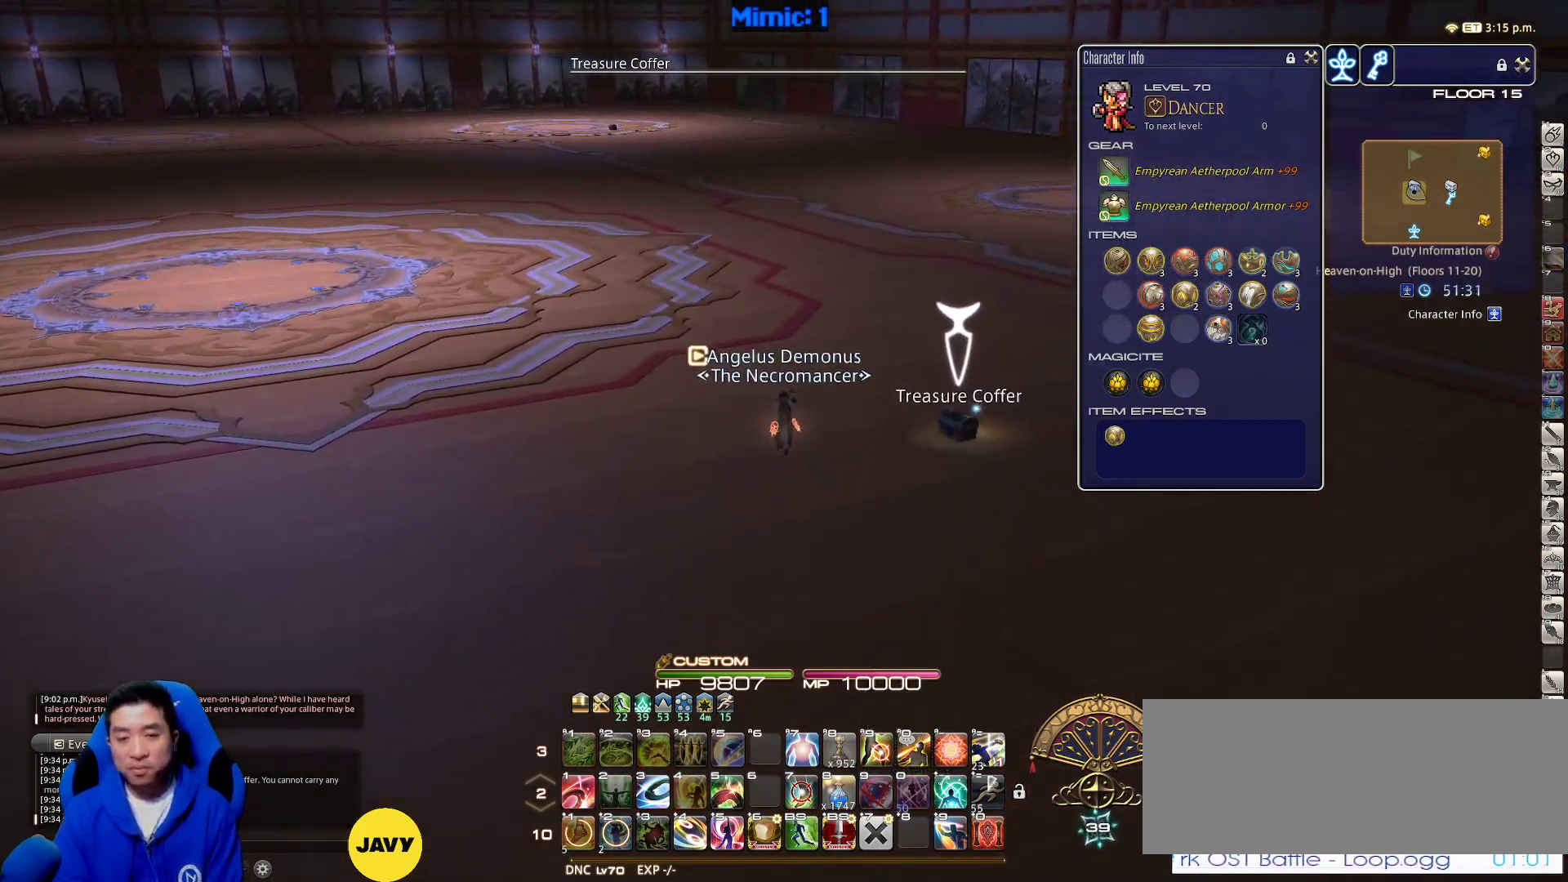
{"keys": ["w"], "events": [[267, "rbracket", "down"], [433, "rbracket", "up"]]}
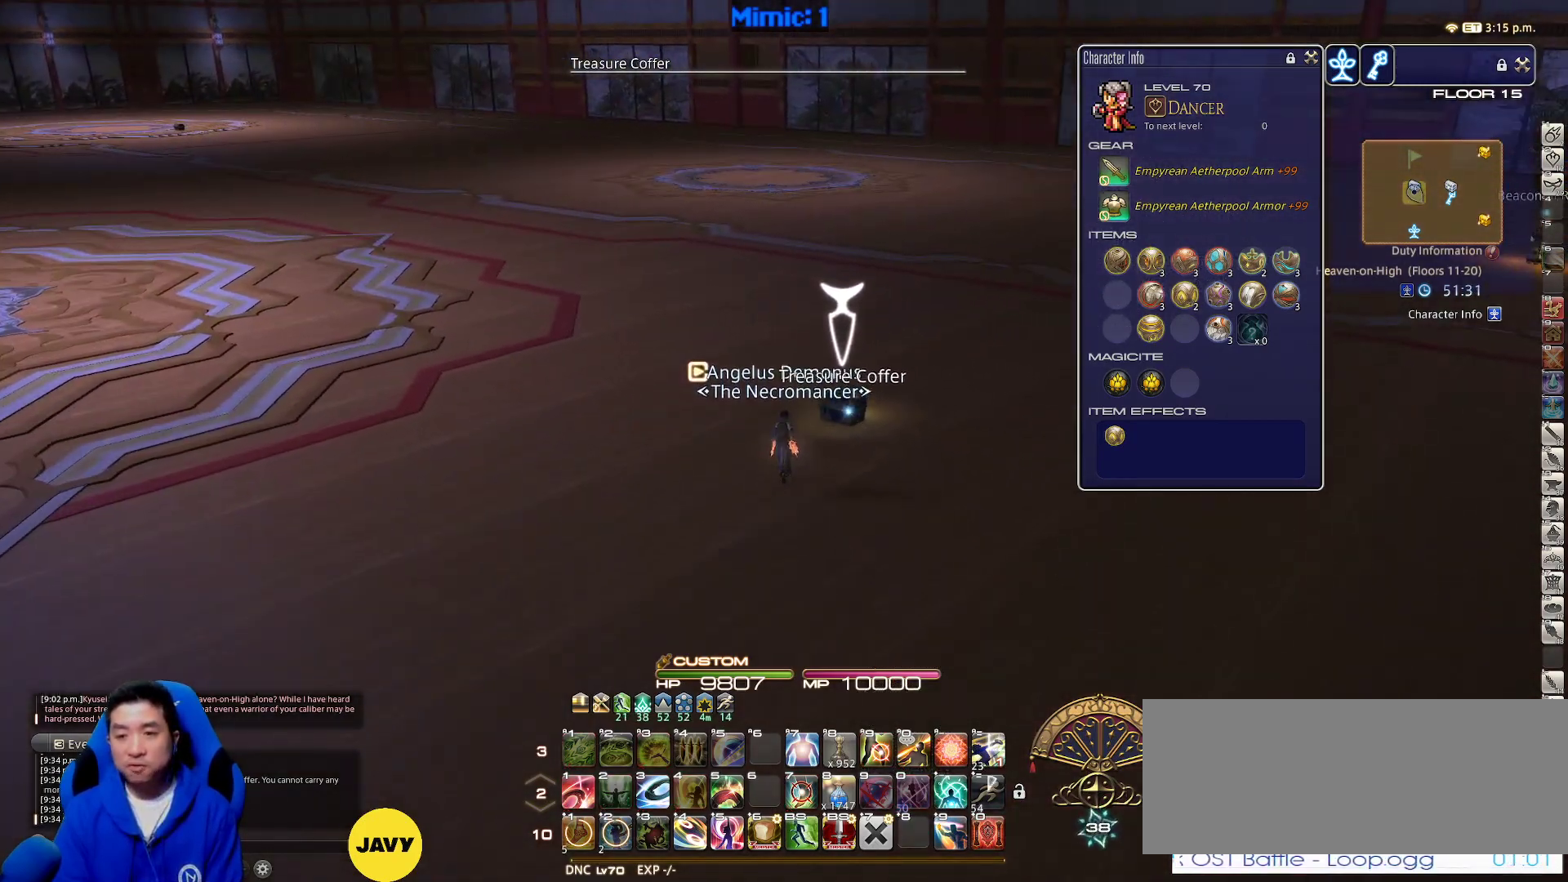
{"keys": ["p", "w"], "events": [[167, "return", "down"], [267, "return", "up"], [500, "p", "down"]]}
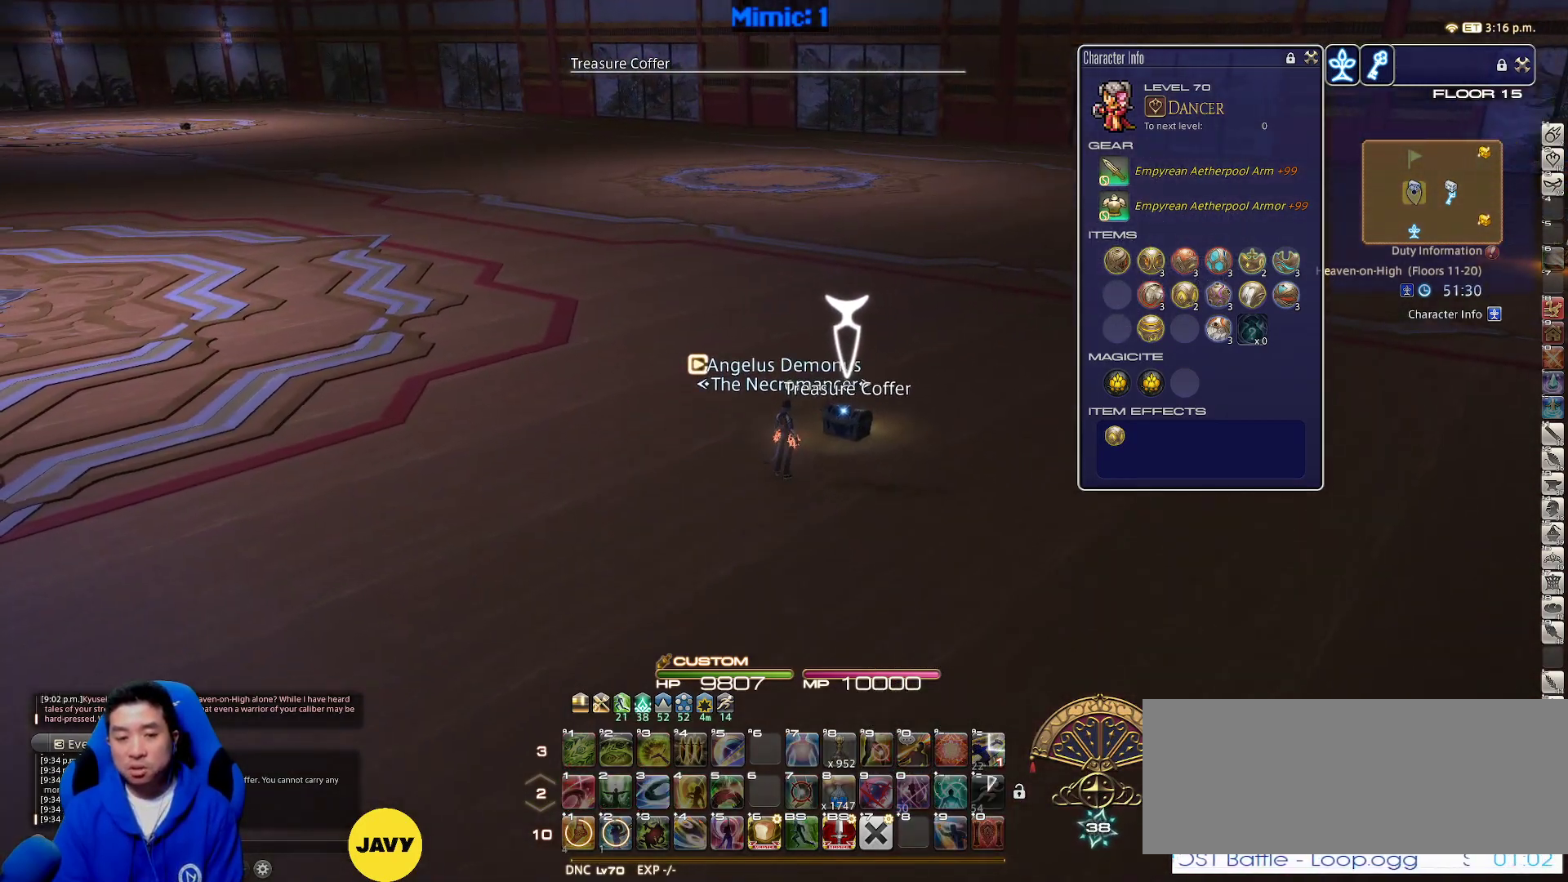
{"keys": ["w"], "events": [[467, "p", "up"]]}
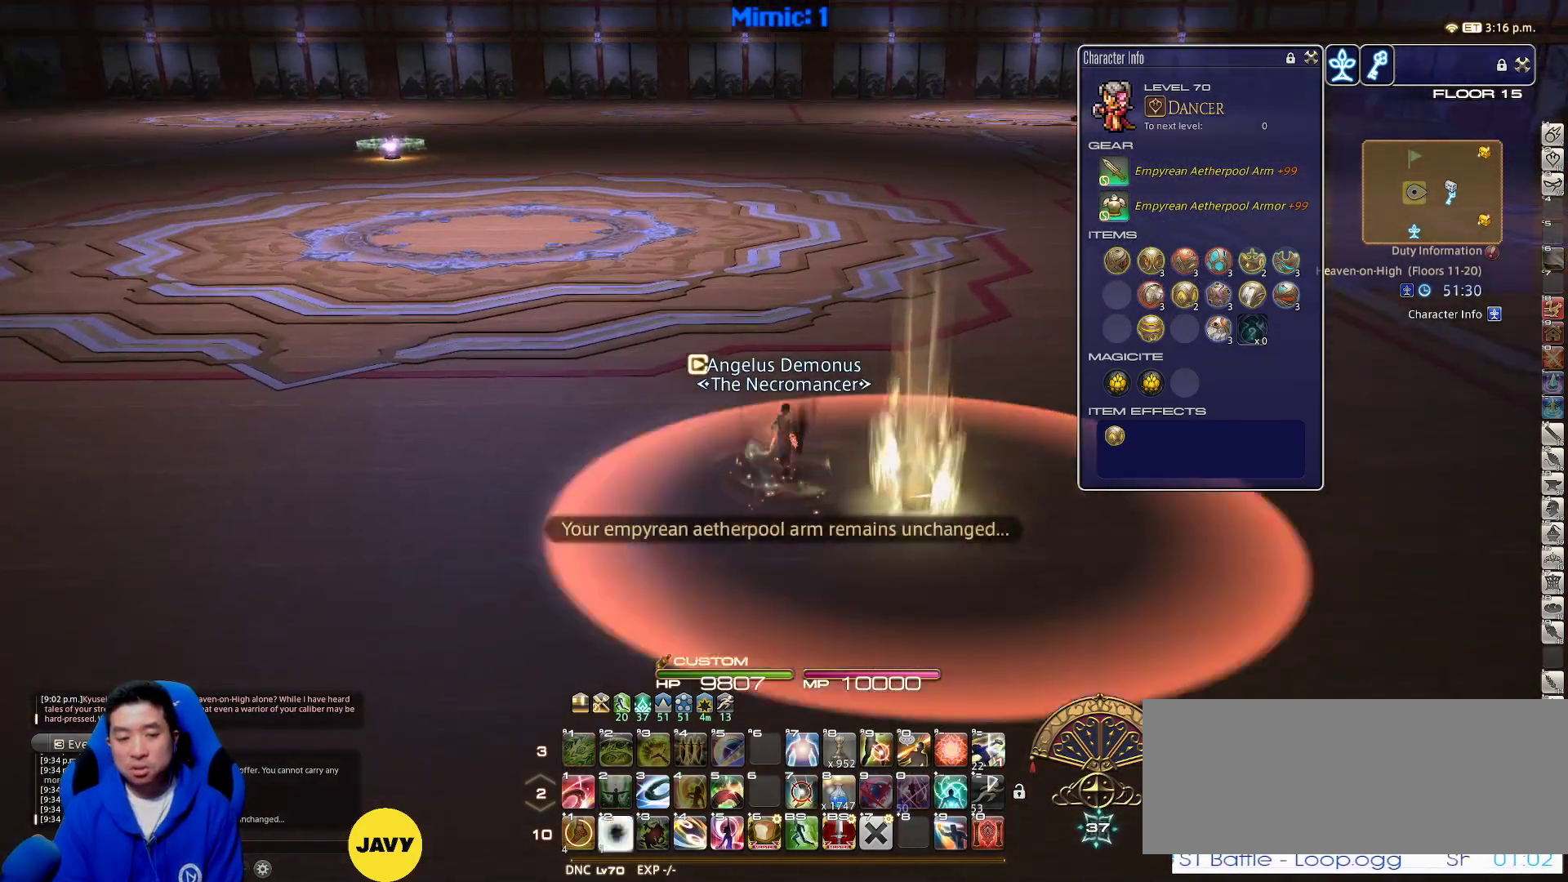
{"keys": ["w"], "events": []}
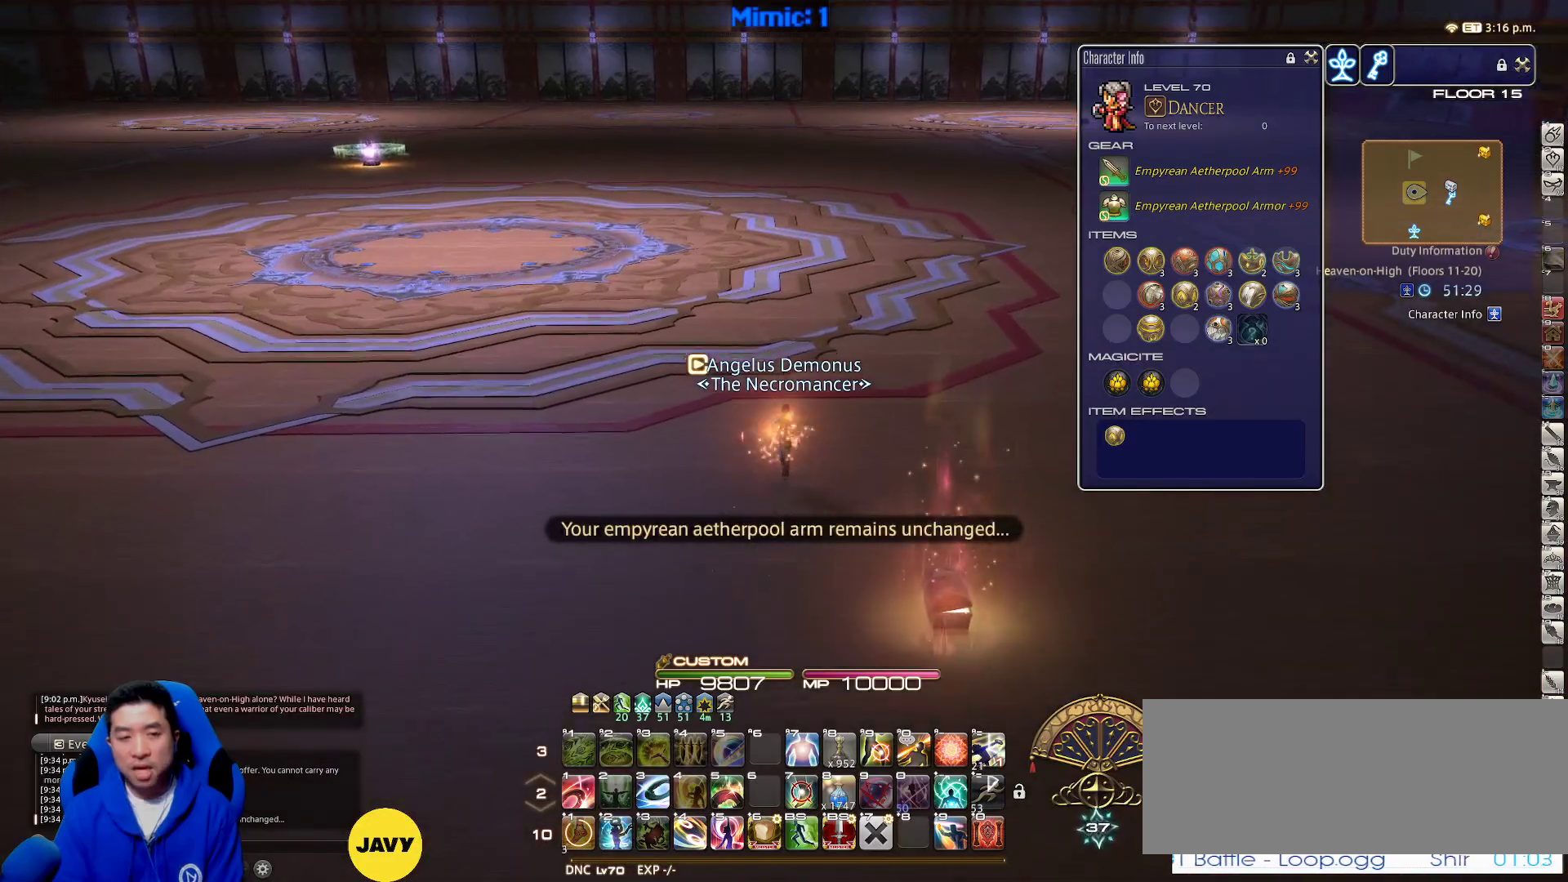
{"keys": ["w"], "events": []}
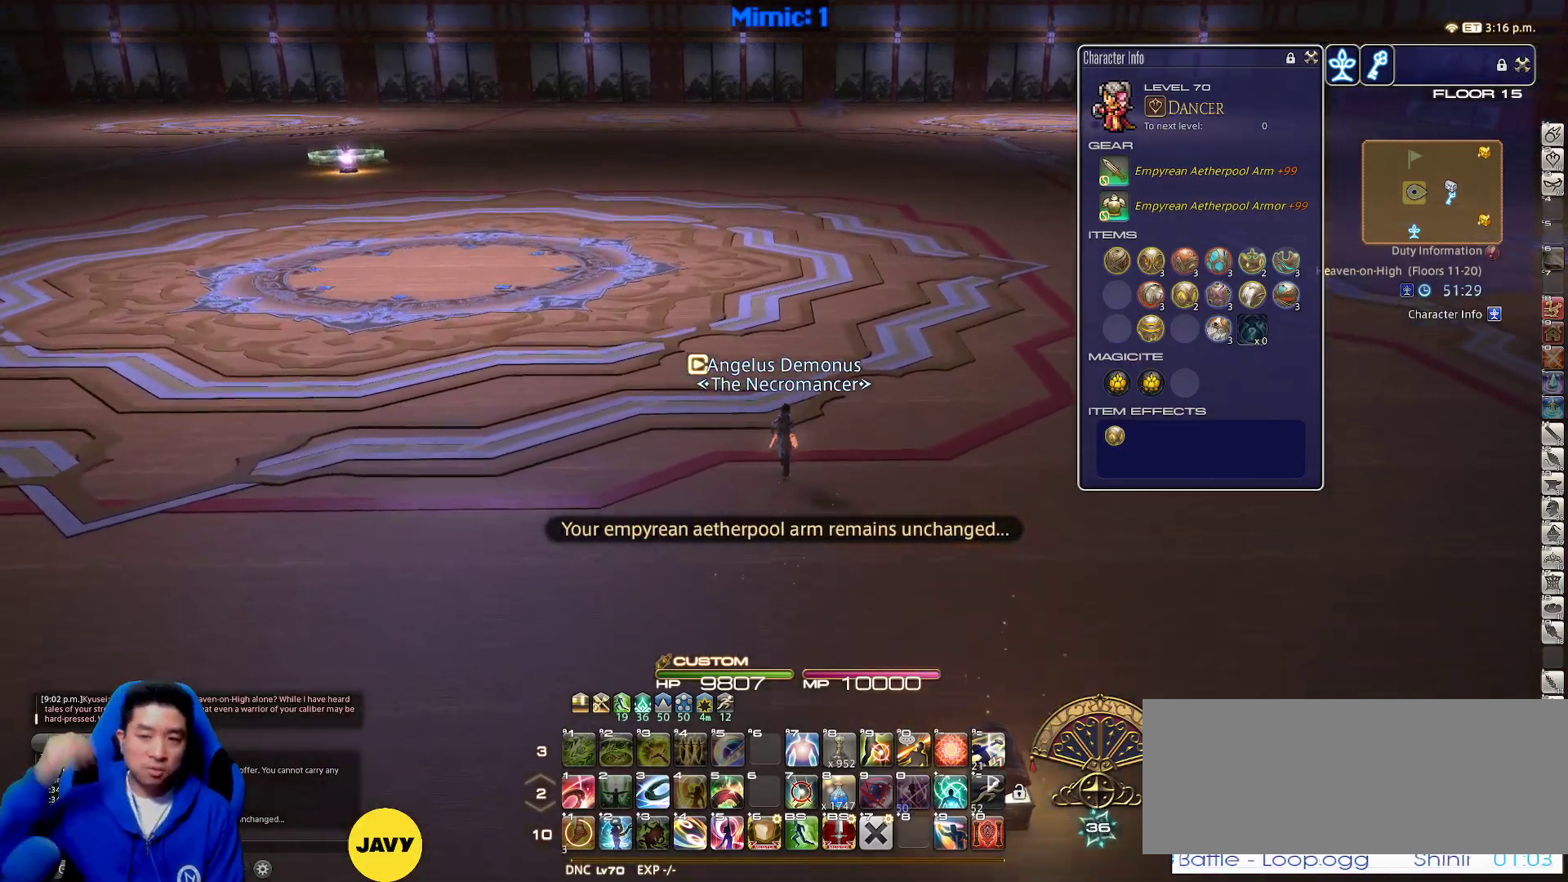
{"keys": ["w"], "events": []}
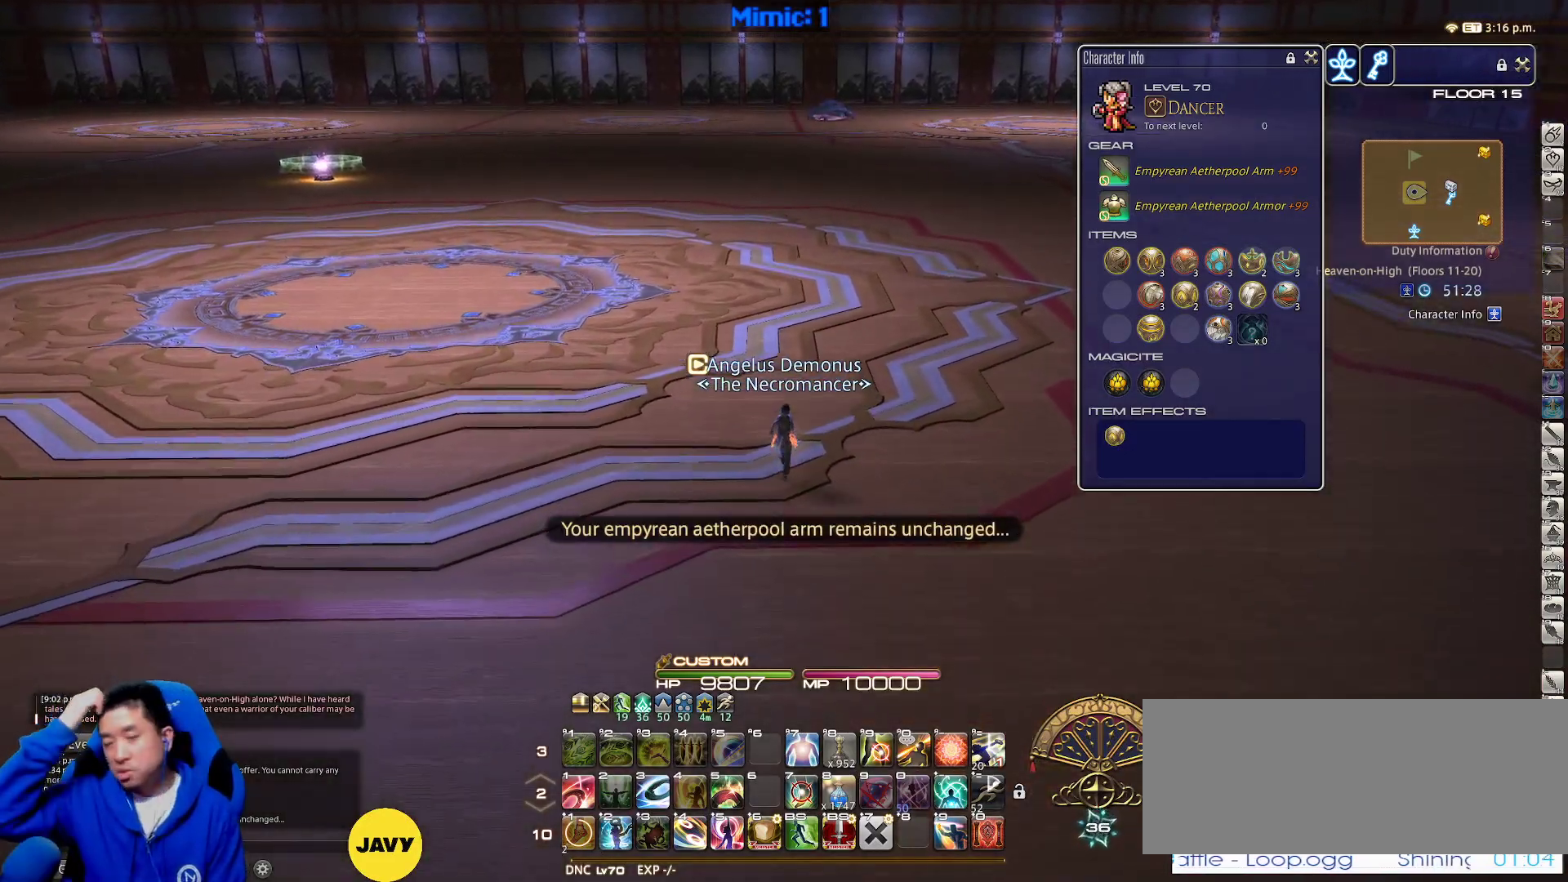
{"keys": ["w"], "events": []}
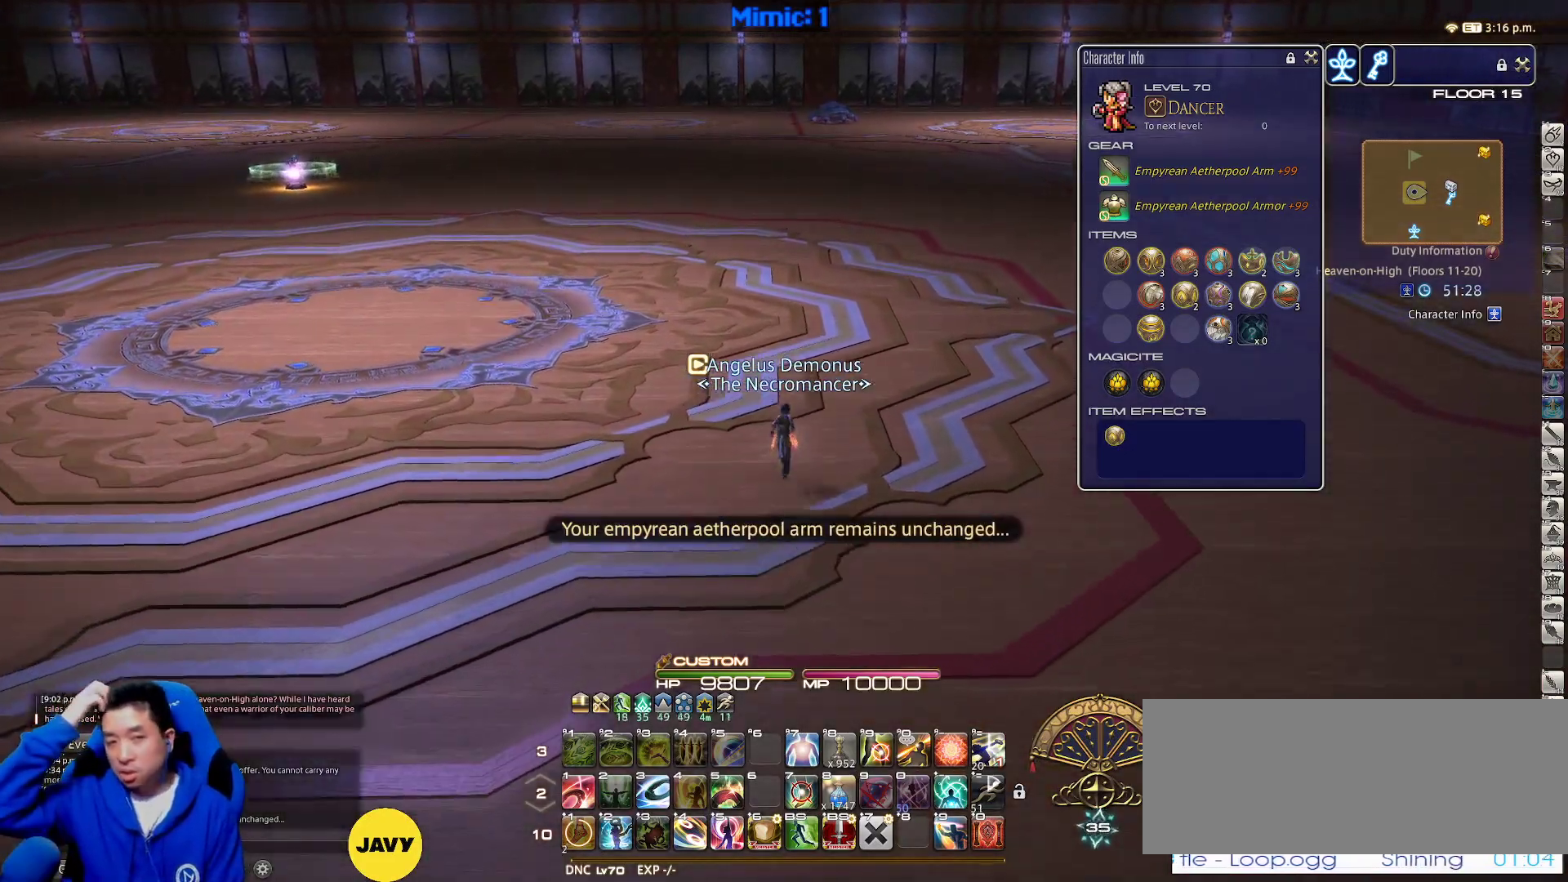
{"keys": ["a", "w"], "events": [[417, "a", "down"]]}
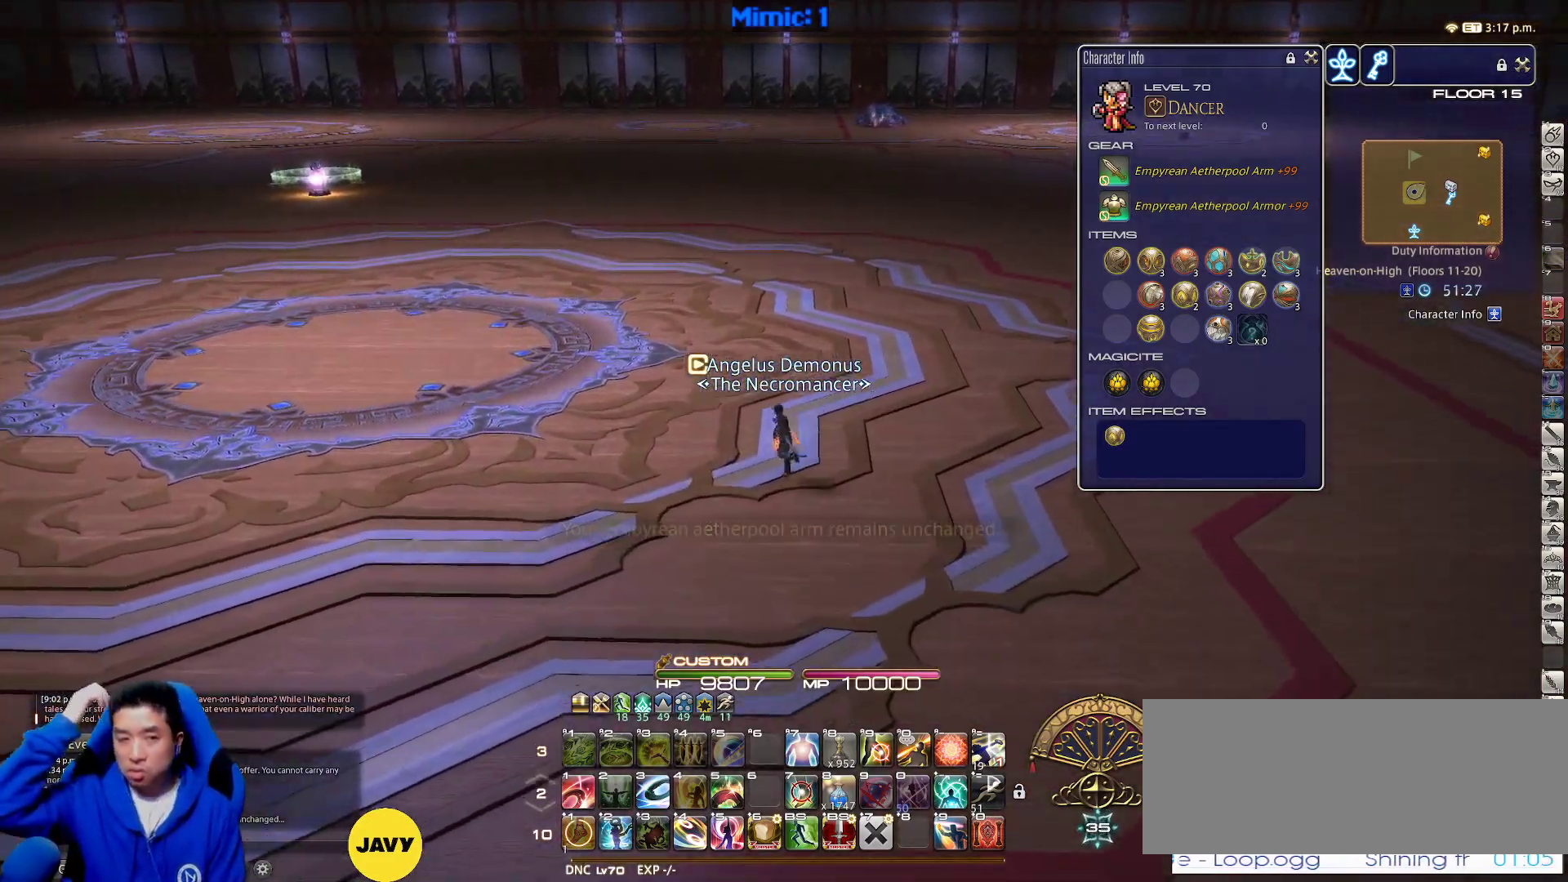
{"keys": ["w"], "events": [[150, "a", "up"]]}
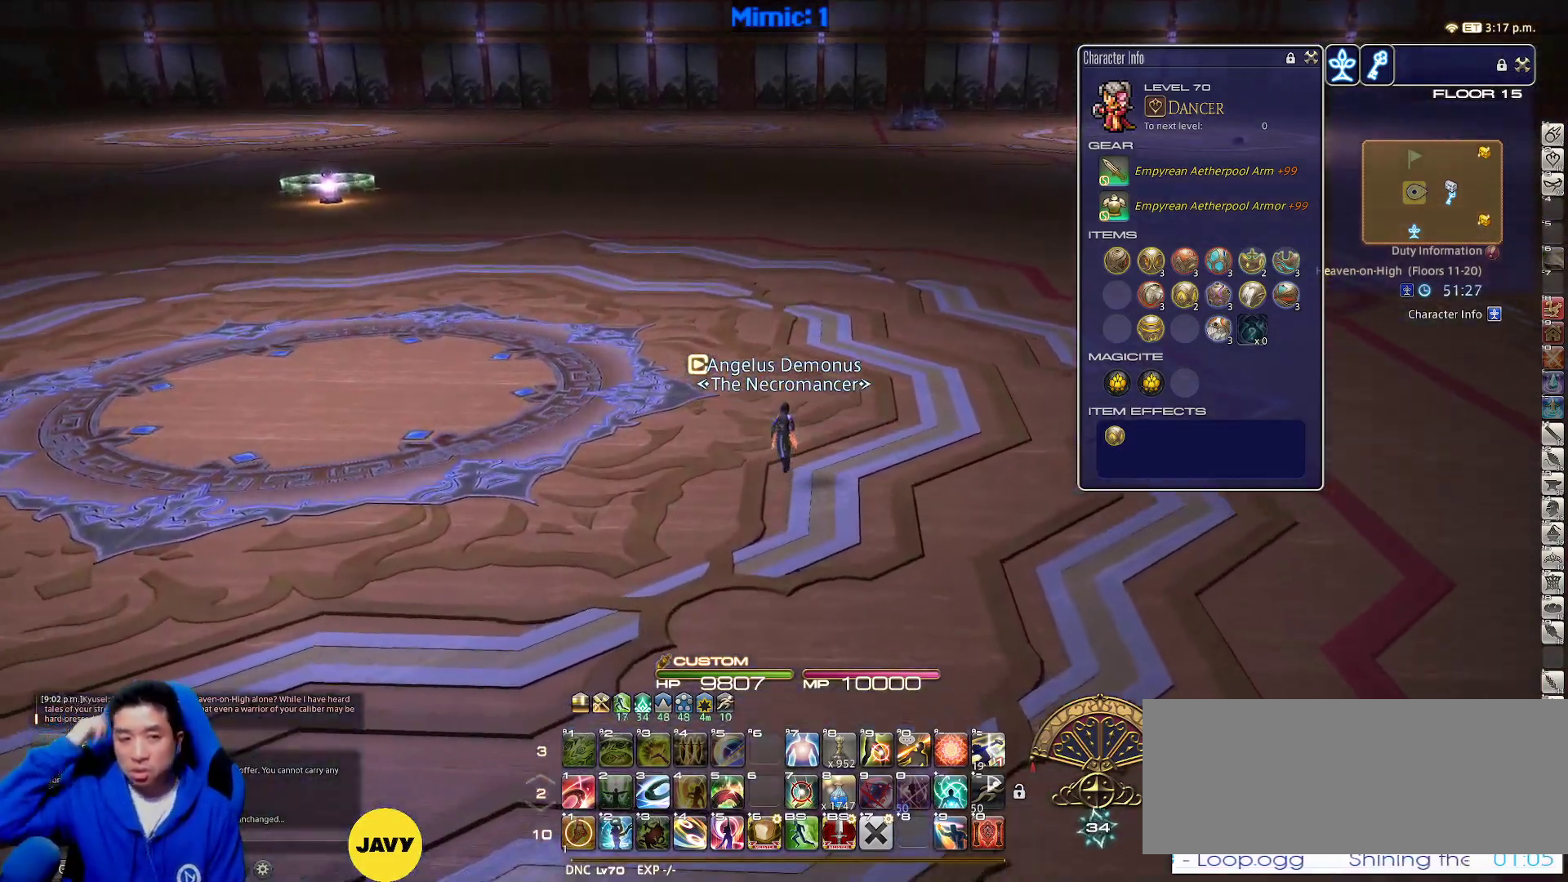
{"keys": ["w"], "events": []}
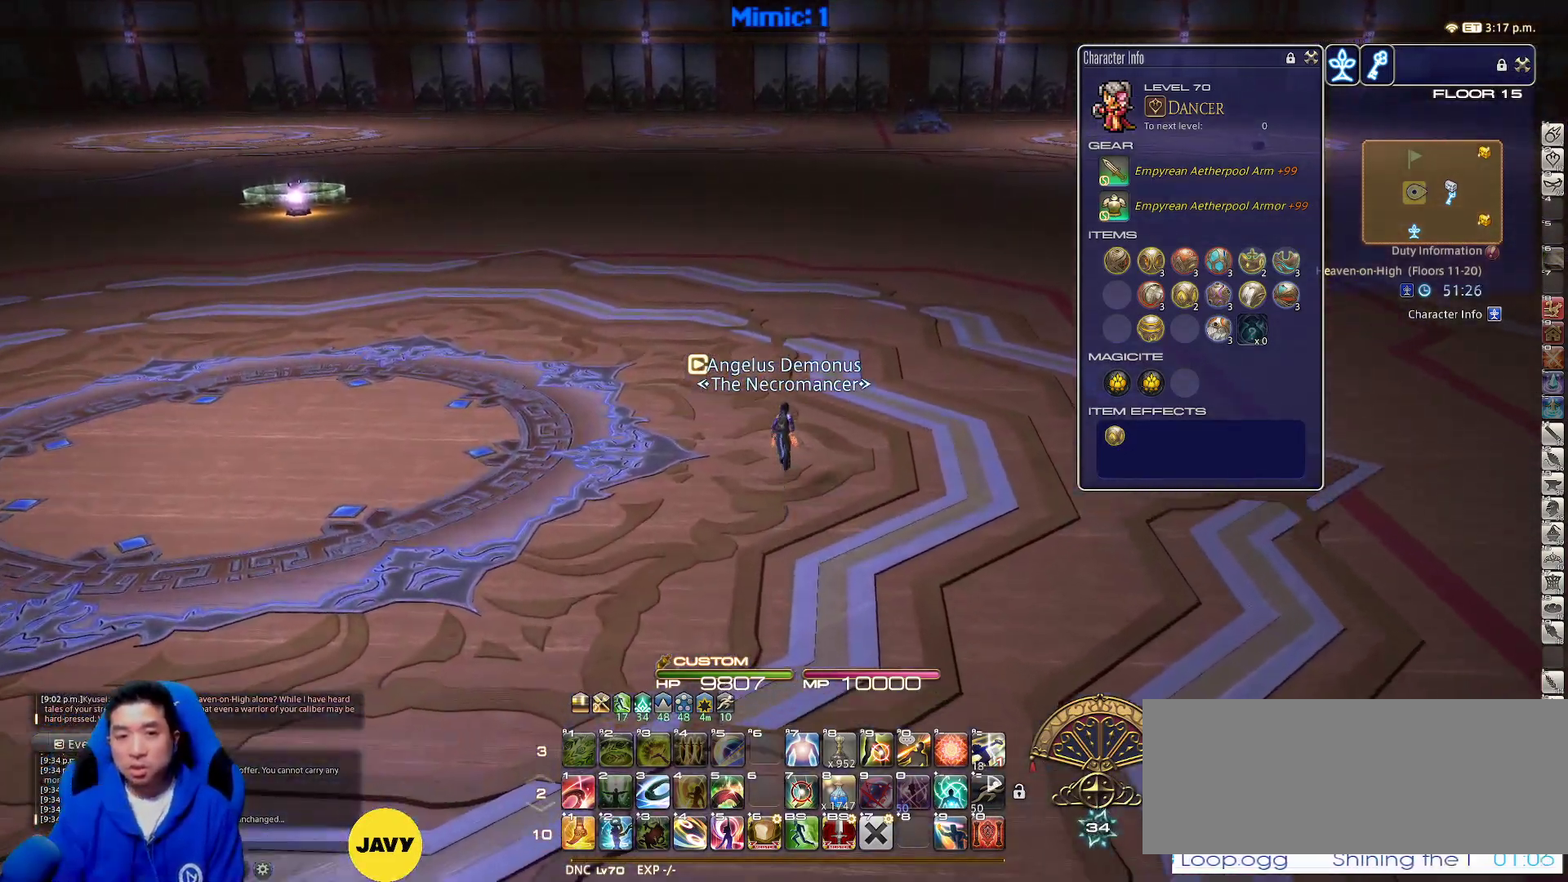
{"keys": ["w"], "events": []}
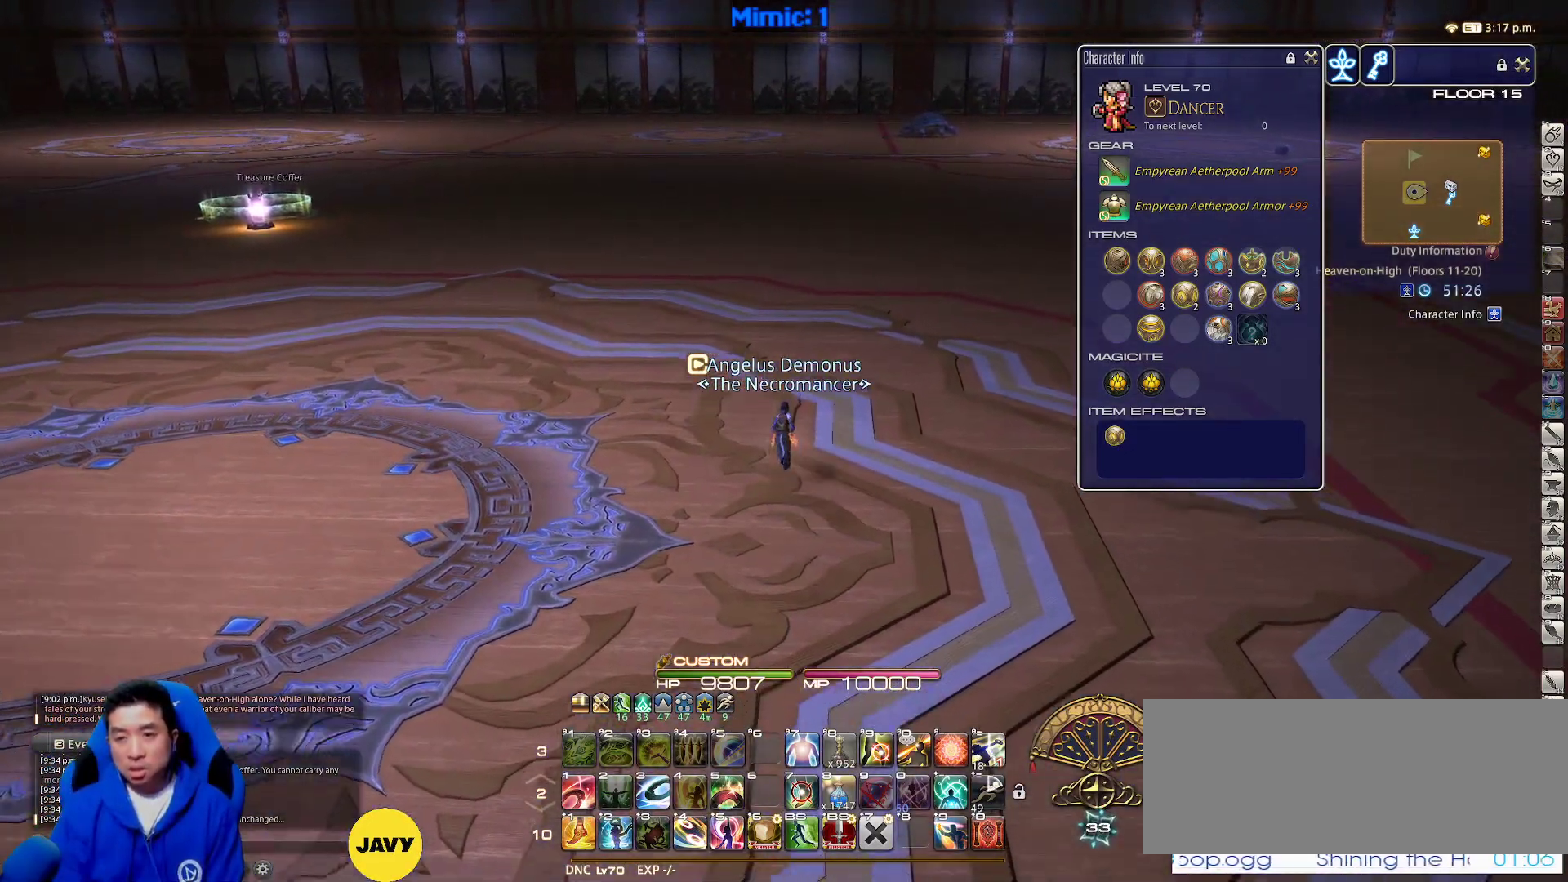
{"keys": ["w"], "events": [[133, "p", "down"], [233, "p", "up"], [317, "q", "down"], [483, "q", "up"]]}
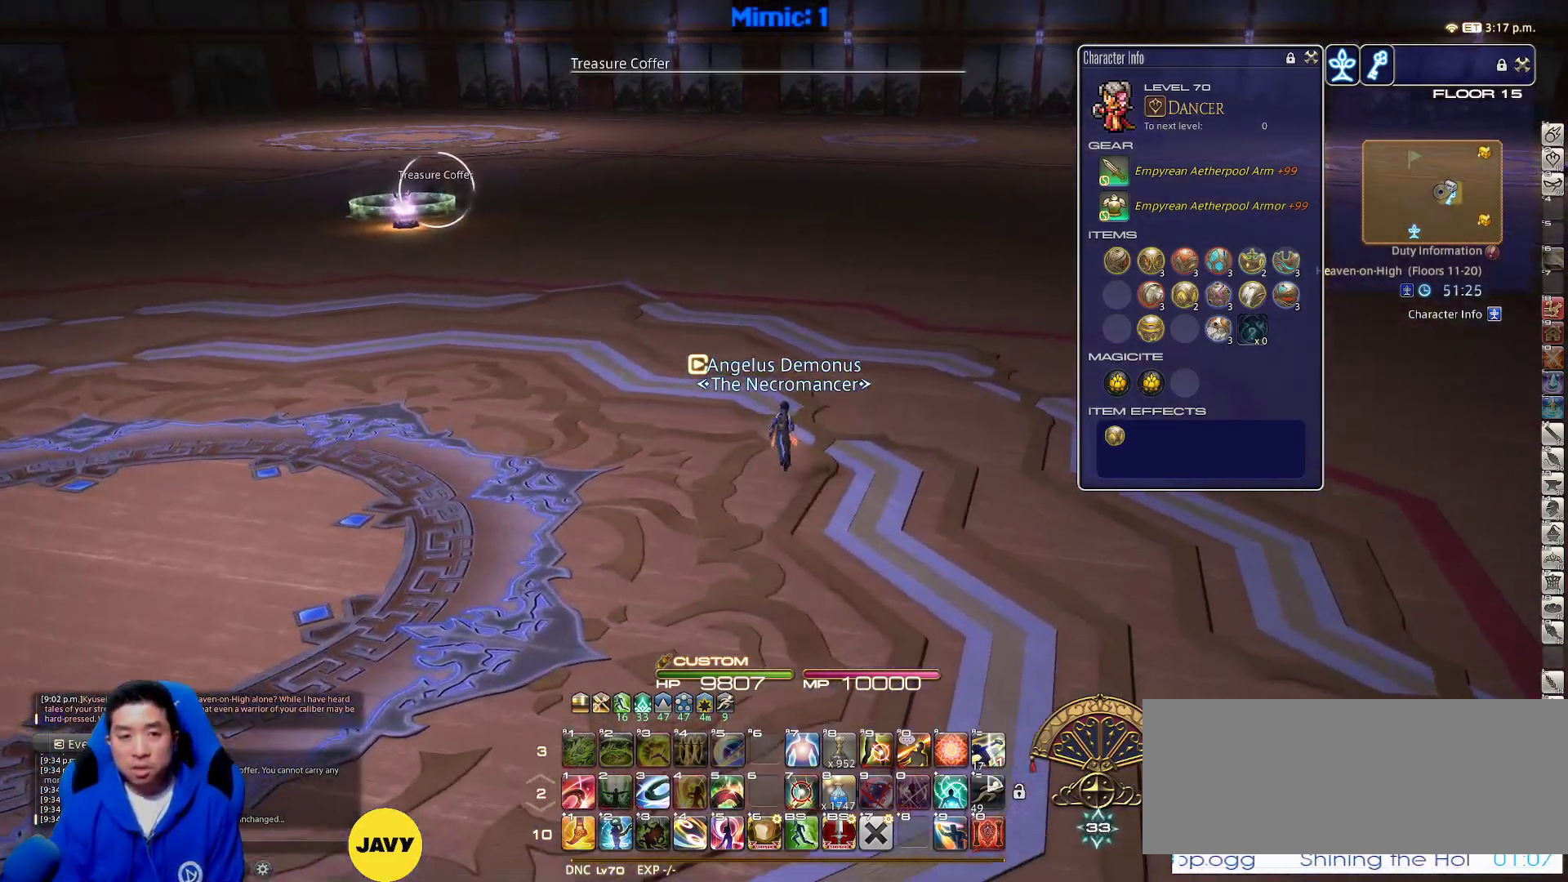
{"keys": ["p", "w"], "events": [[167, "return", "down"], [250, "return", "up"], [400, "p", "down"]]}